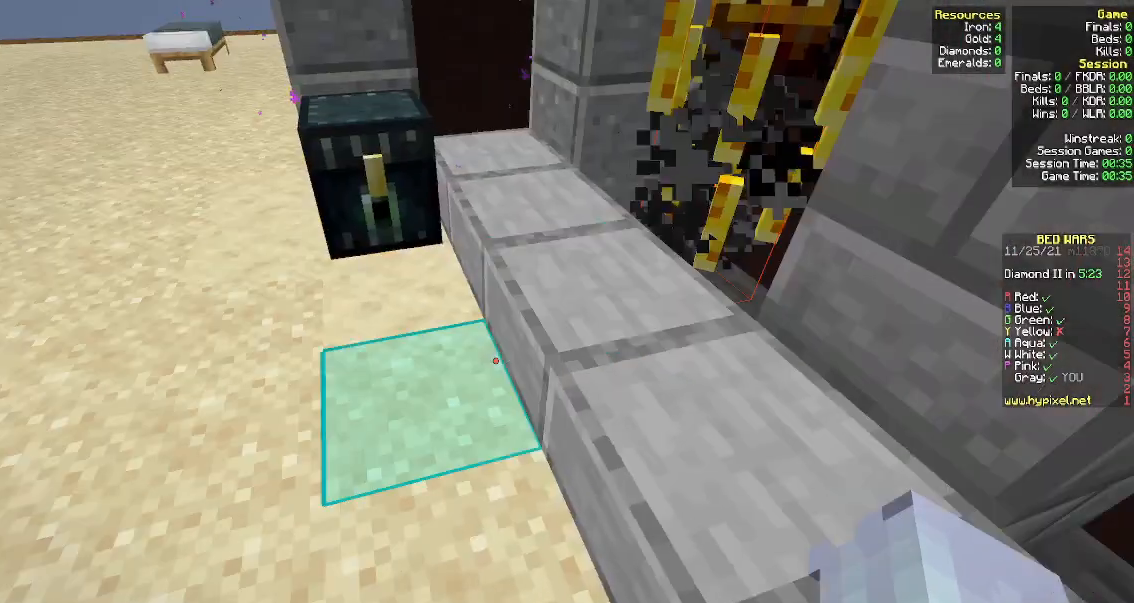
Gameplay with keyboard and mouse; each line is a JSON object with the keys and mouse buttons held at the frame after it. "events" lists presses ("down") and releases ("up") of "a", "d", "s", "space", "w", "mouse_left" and "mouse_right" between this image and that frame as [ms after this image, input, new state], when the widget could be followed in between. "mouse_left", "mouse_right" = the "left", "right" buttons of the "mouse" list. No other keys are recorded. Fast repeated clicks can show as one long hold. Mouse movement is not recorded.
{"keys": ["w"], "mouse": ["right"], "events": [[83, "w", "down"], [283, "mouse_right", "down"], [300, "a", "up"]]}
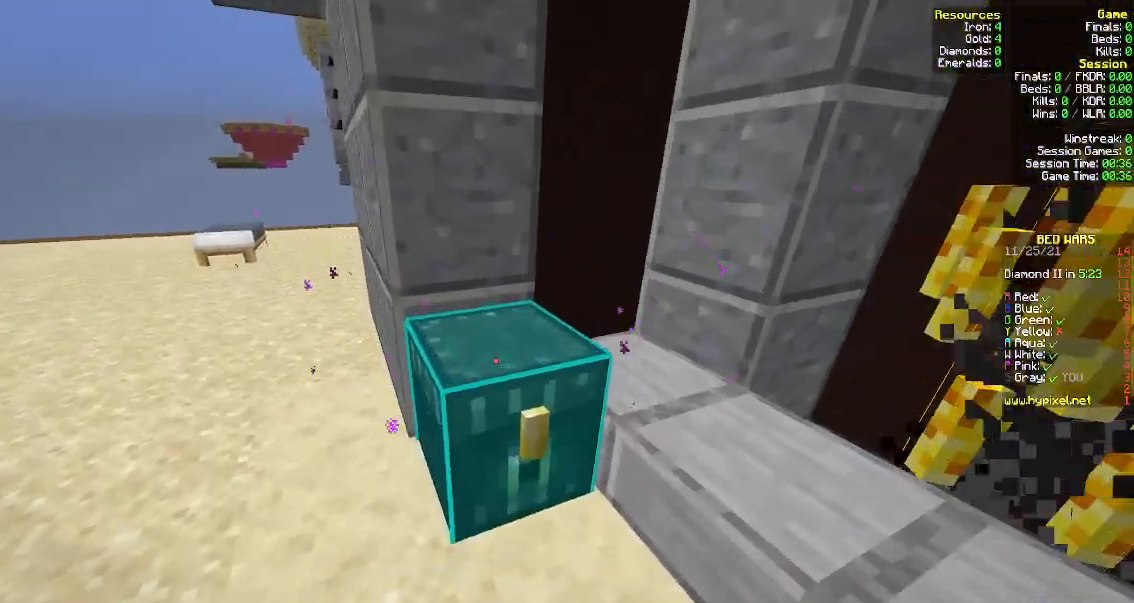
{"keys": [], "mouse": [], "events": [[67, "w", "up"], [167, "mouse_right", "up"]]}
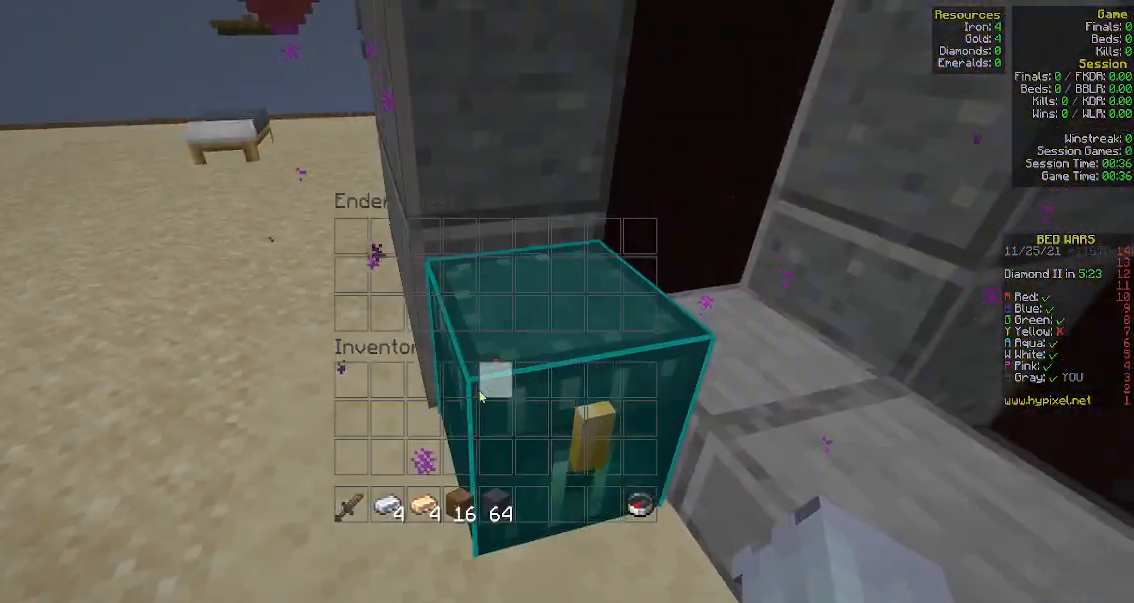
{"keys": [], "mouse": [], "events": []}
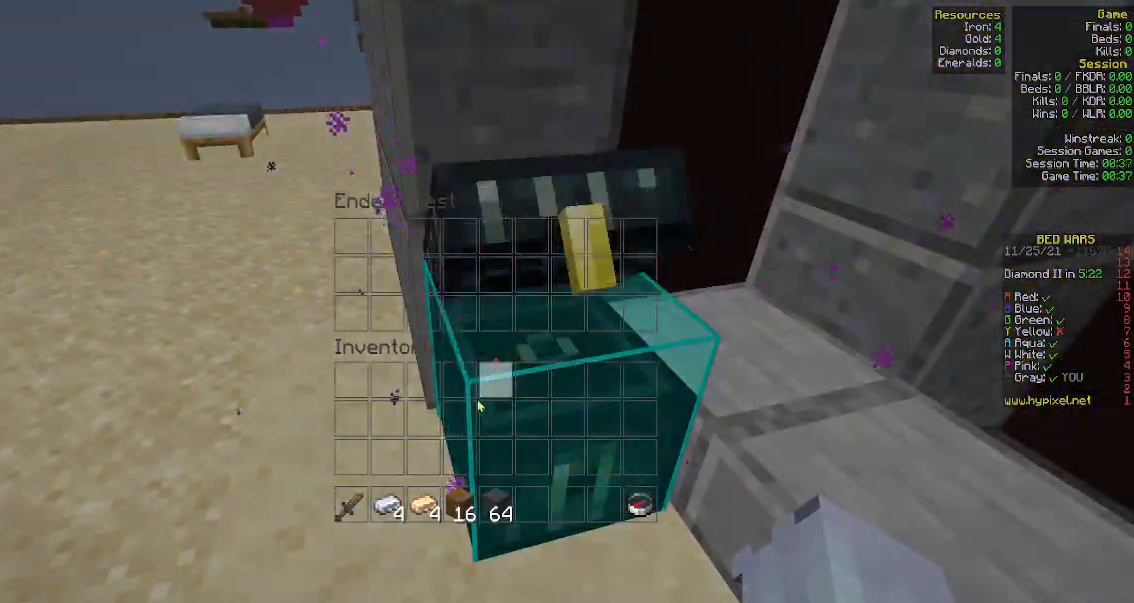
{"keys": [], "mouse": [], "events": []}
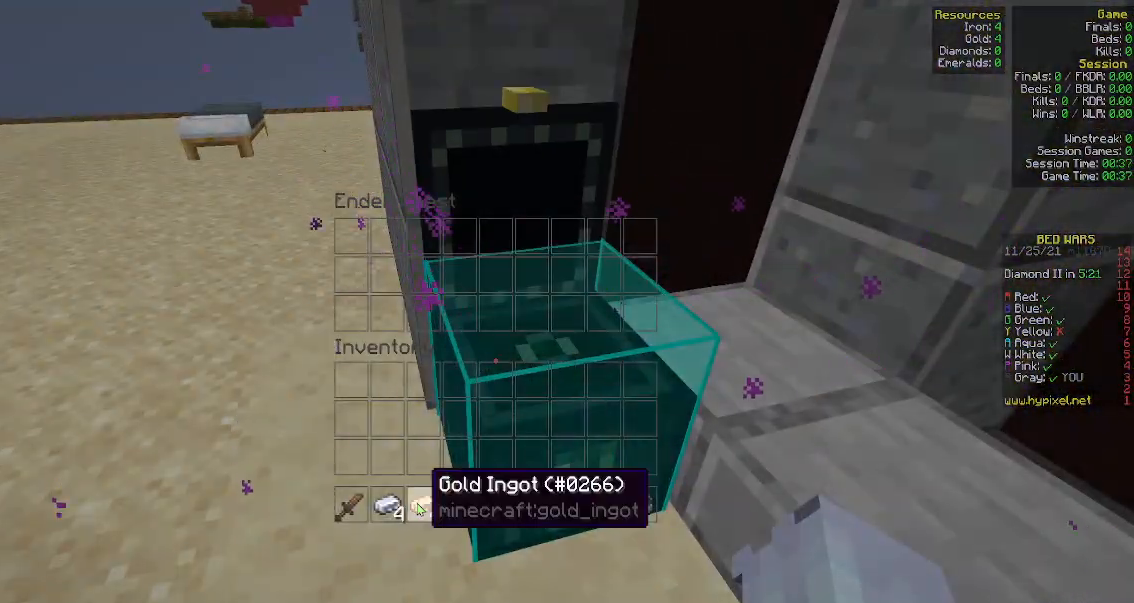
{"keys": [], "mouse": [], "events": []}
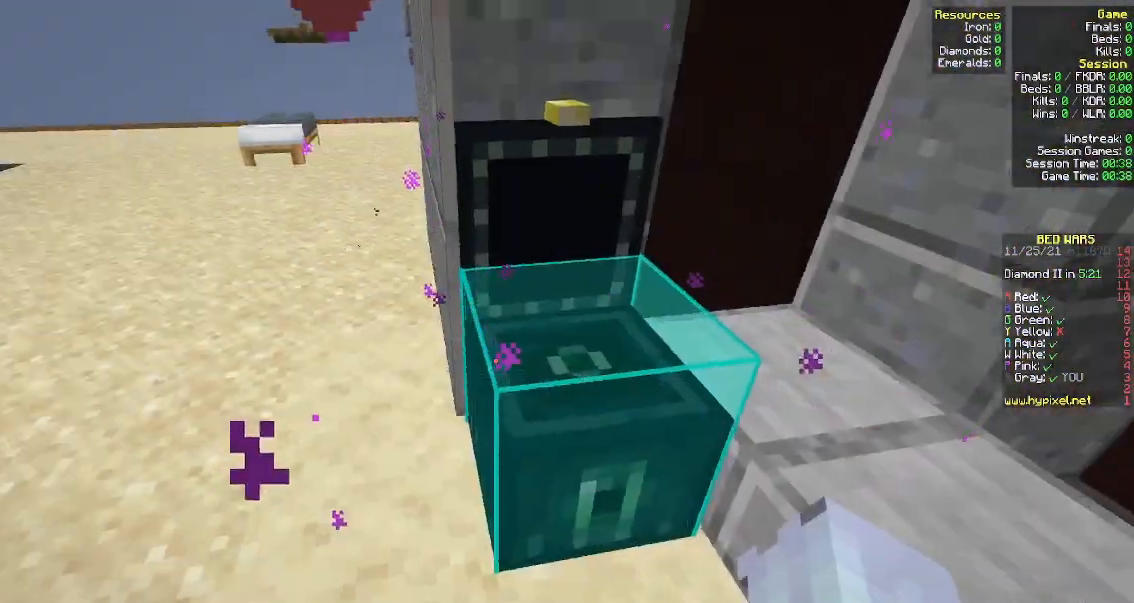
{"keys": ["a", "w"], "mouse": [], "events": [[50, "w", "down"], [183, "a", "down"]]}
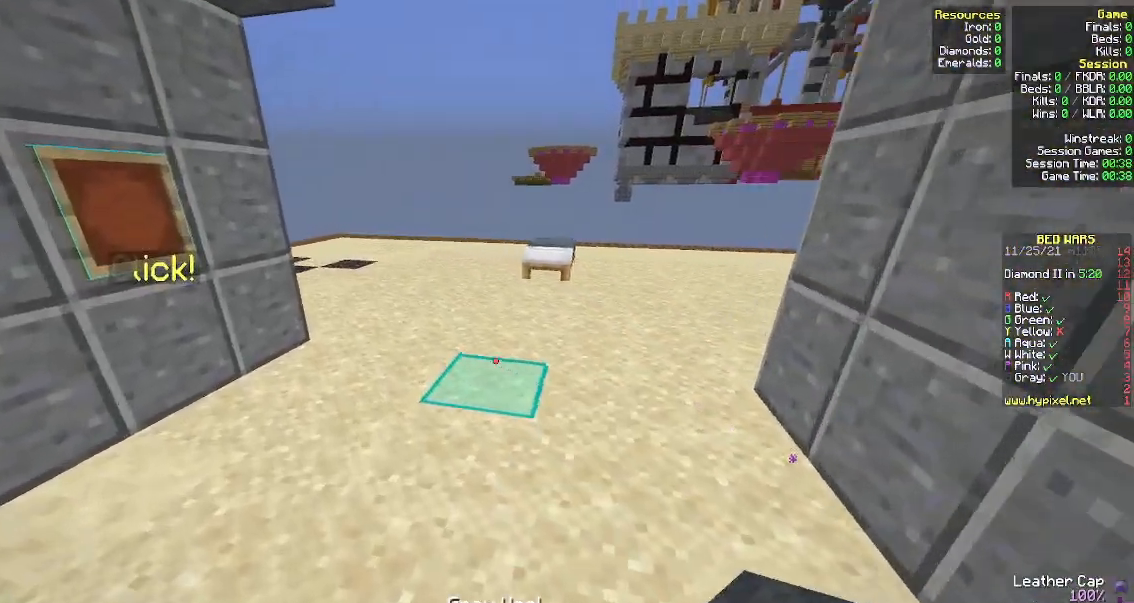
{"keys": ["space", "w"], "mouse": [], "events": [[117, "a", "up"], [400, "space", "down"]]}
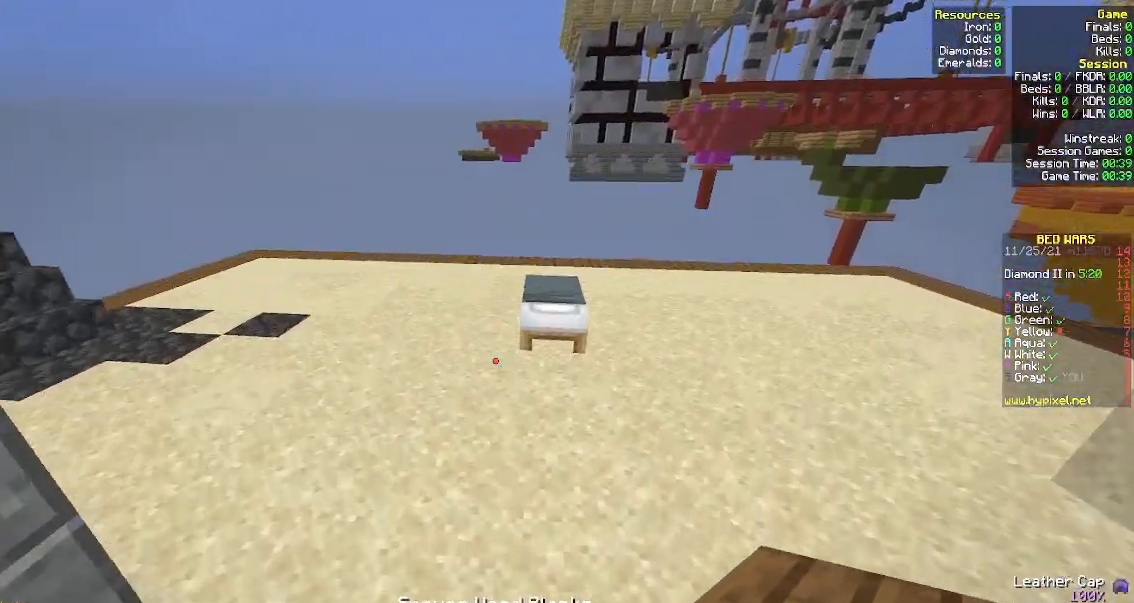
{"keys": ["w"], "mouse": [], "events": [[83, "a", "down"], [117, "space", "up"], [300, "a", "up"]]}
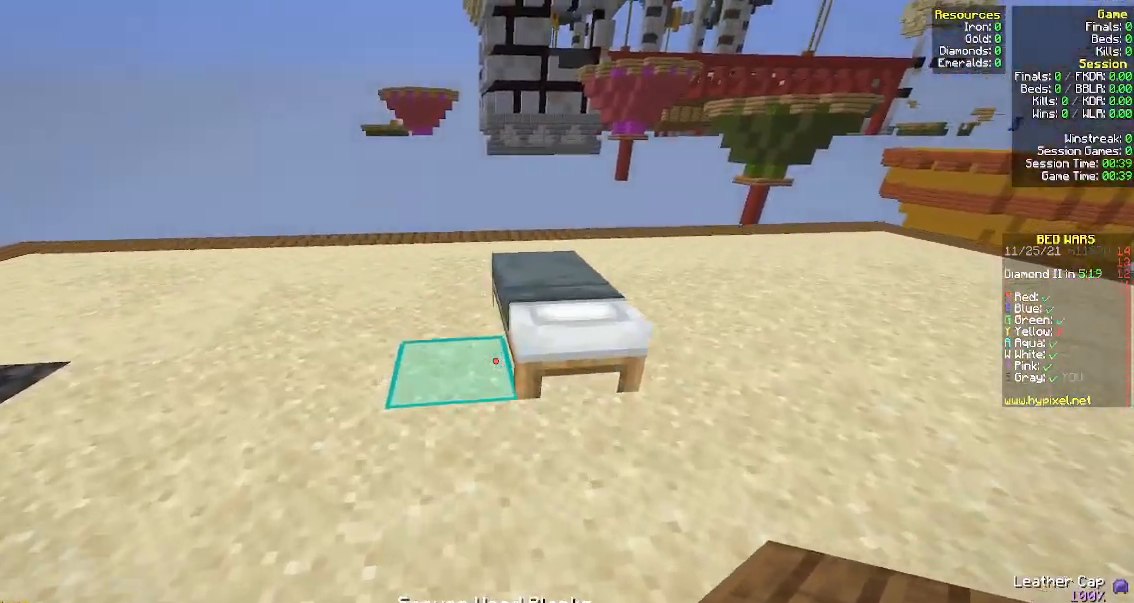
{"keys": [], "mouse": [], "events": [[383, "w", "up"]]}
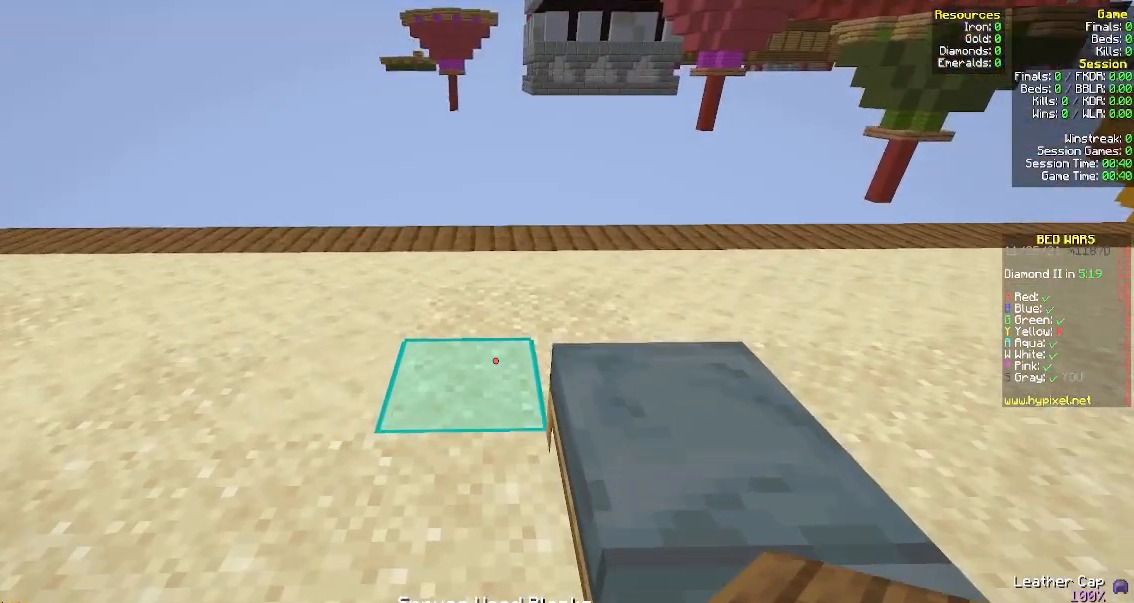
{"keys": ["s"], "mouse": ["right"], "events": [[133, "s", "down"], [167, "mouse_right", "down"]]}
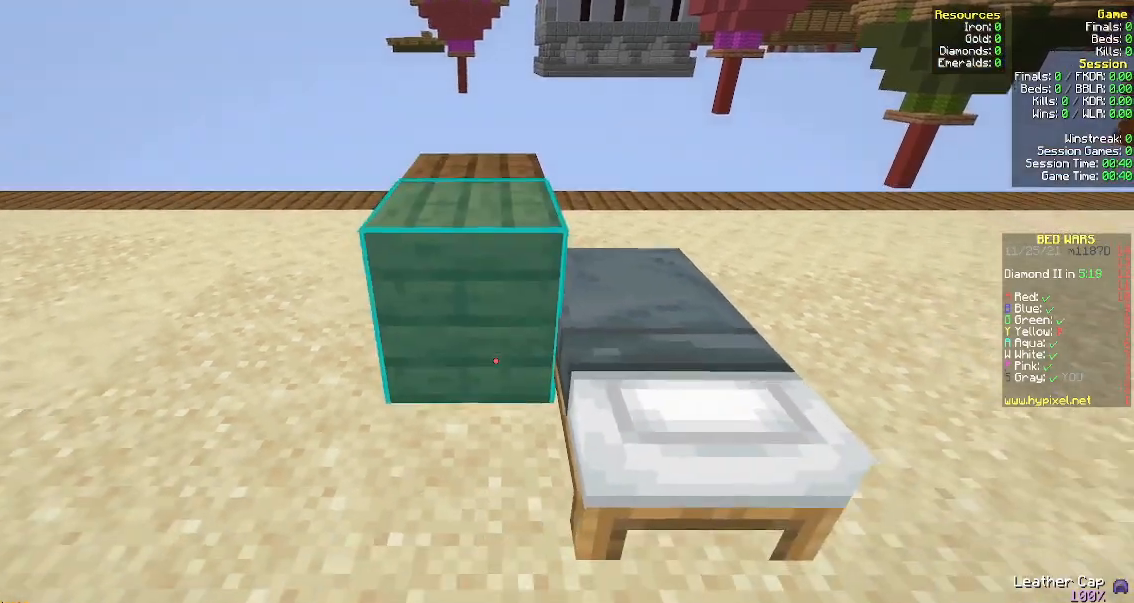
{"keys": ["s"], "mouse": ["right"], "events": [[317, "d", "down"], [500, "d", "up"]]}
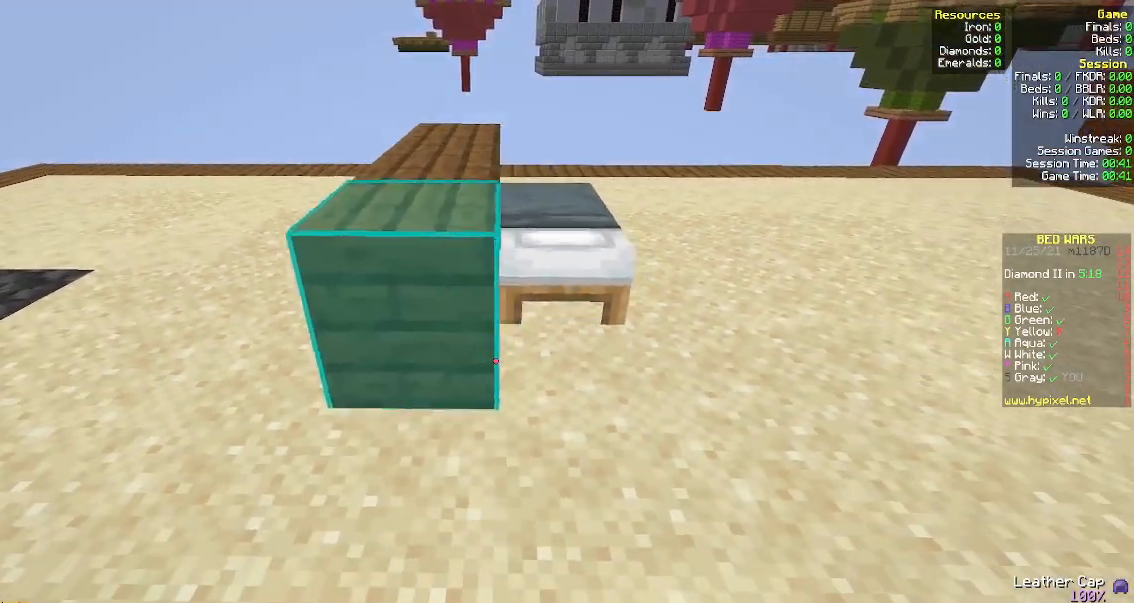
{"keys": ["w"], "mouse": ["right"], "events": [[17, "s", "up"], [33, "mouse_right", "up"], [167, "d", "down"], [167, "mouse_right", "down"], [300, "d", "up"], [417, "w", "down"]]}
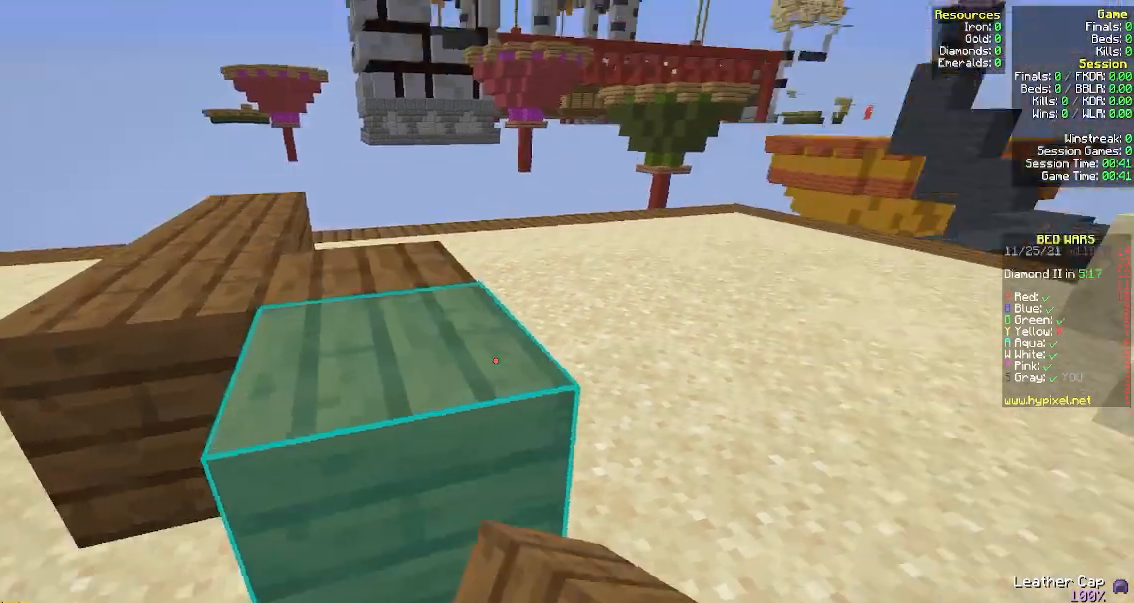
{"keys": ["a", "w"], "mouse": [], "events": [[67, "mouse_right", "up"], [433, "a", "down"]]}
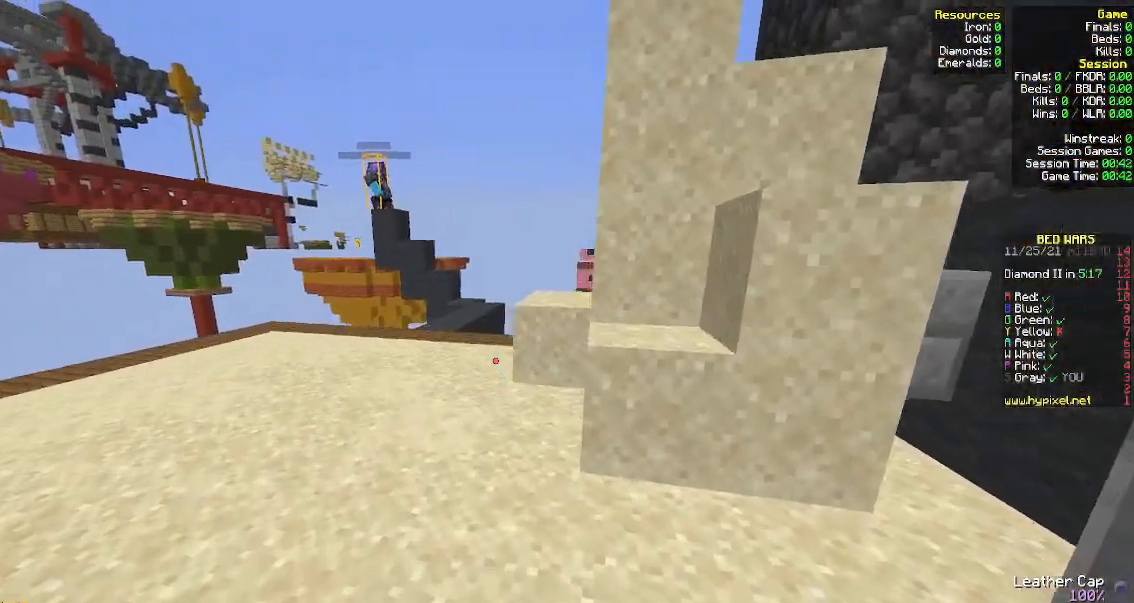
{"keys": ["a", "w"], "mouse": [], "events": []}
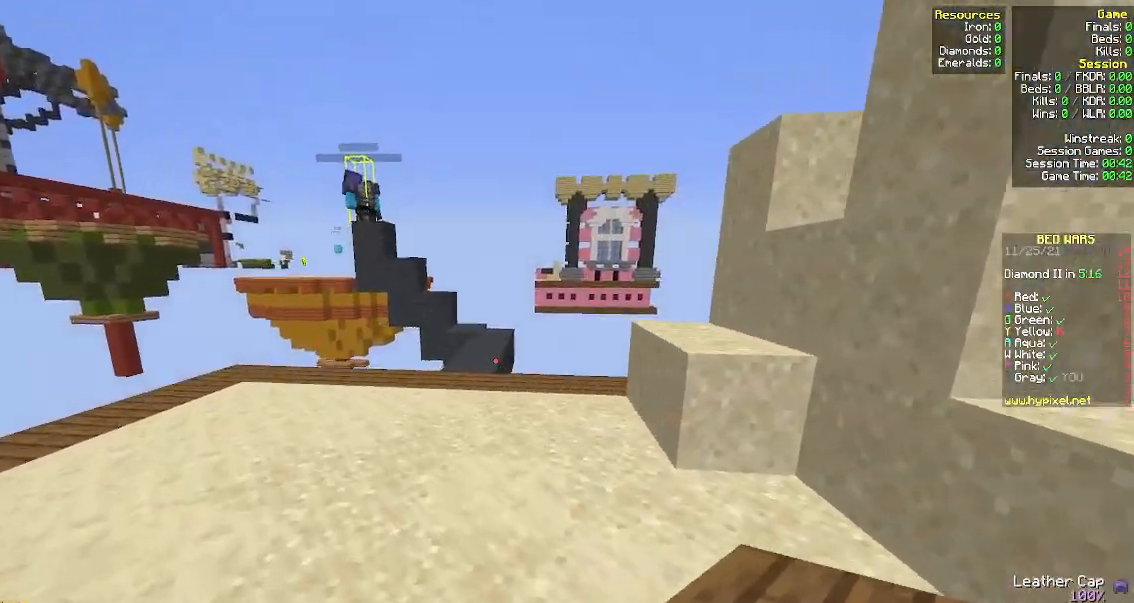
{"keys": [], "mouse": [], "events": [[67, "w", "up"], [267, "a", "up"]]}
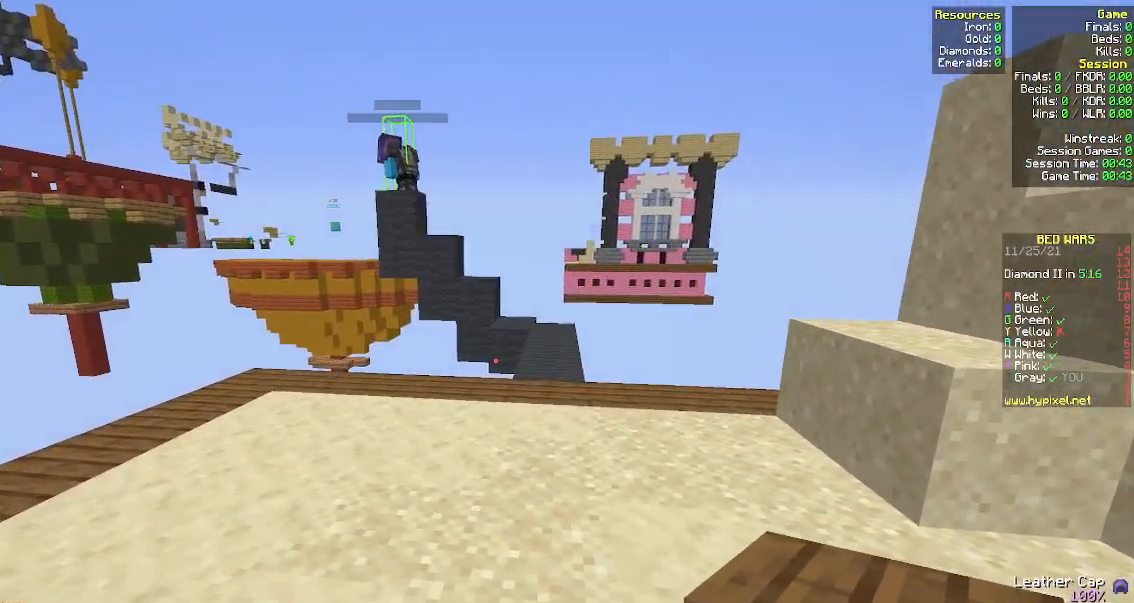
{"keys": ["a", "w"], "mouse": [], "events": [[117, "a", "down"], [133, "w", "down"]]}
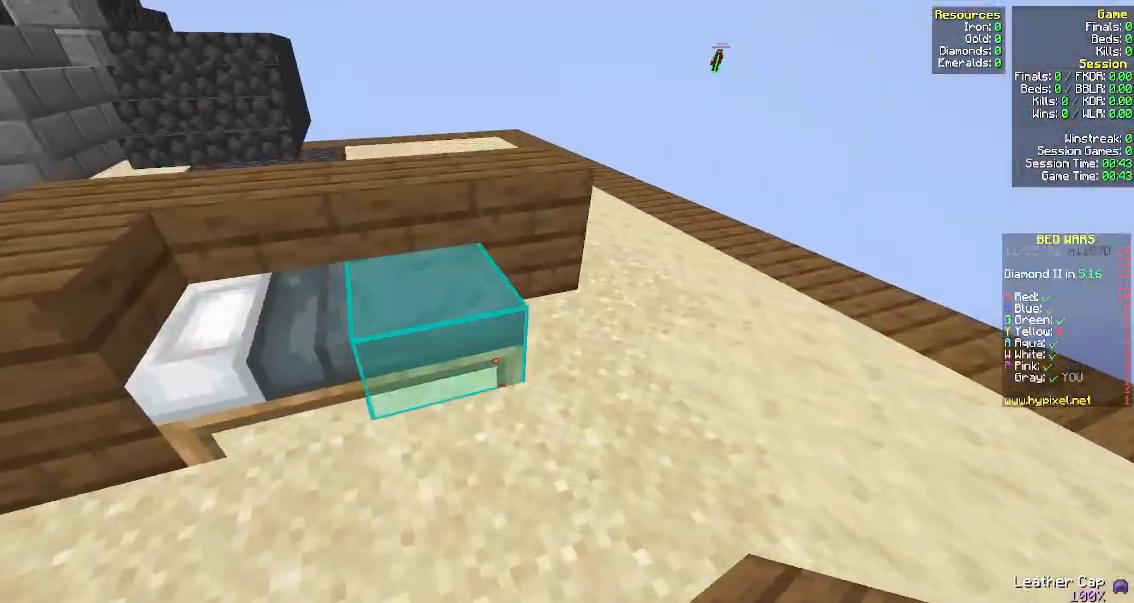
{"keys": [], "mouse": [], "events": [[133, "w", "up"], [150, "a", "up"]]}
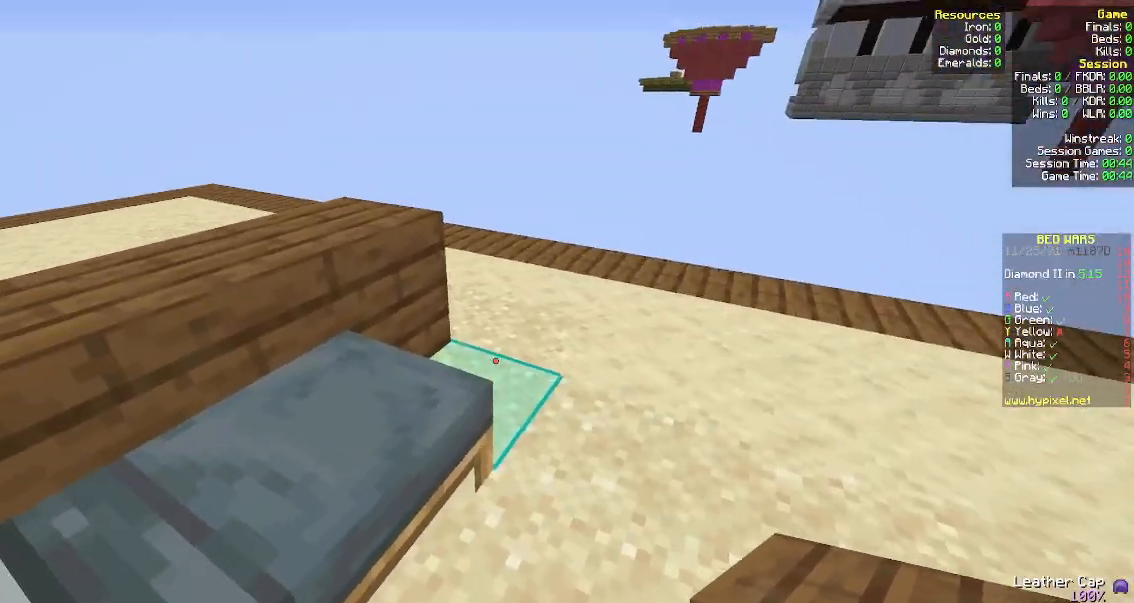
{"keys": ["w"], "mouse": [], "events": [[250, "w", "down"], [267, "d", "down"], [433, "d", "up"]]}
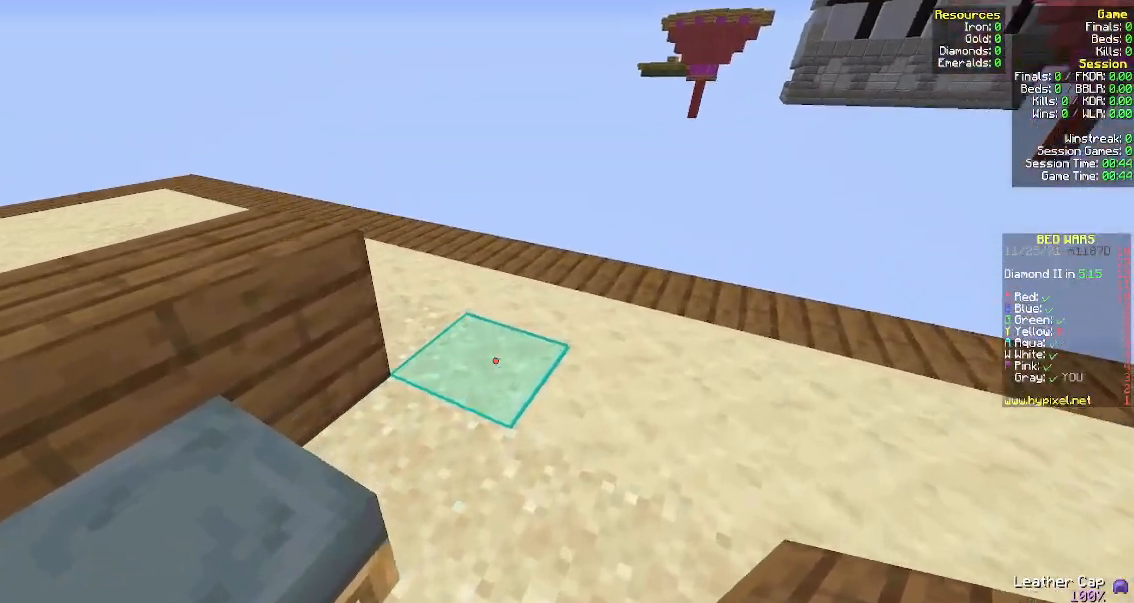
{"keys": ["a", "s"], "mouse": ["right"], "events": [[17, "mouse_right", "down"], [17, "w", "up"], [150, "s", "down"], [483, "a", "down"]]}
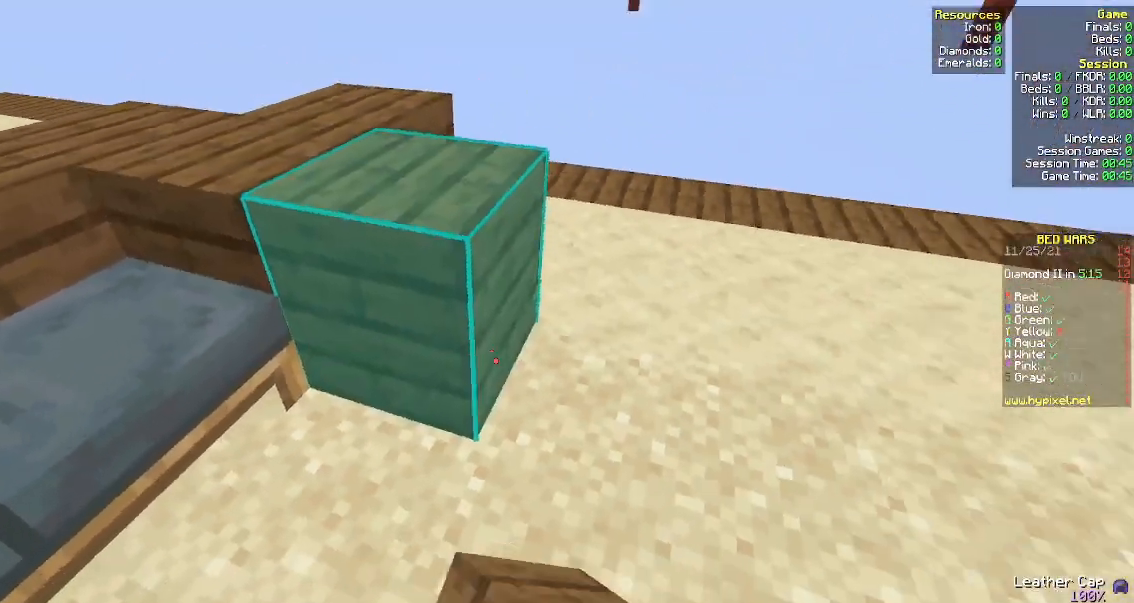
{"keys": ["a", "s"], "mouse": ["right"], "events": []}
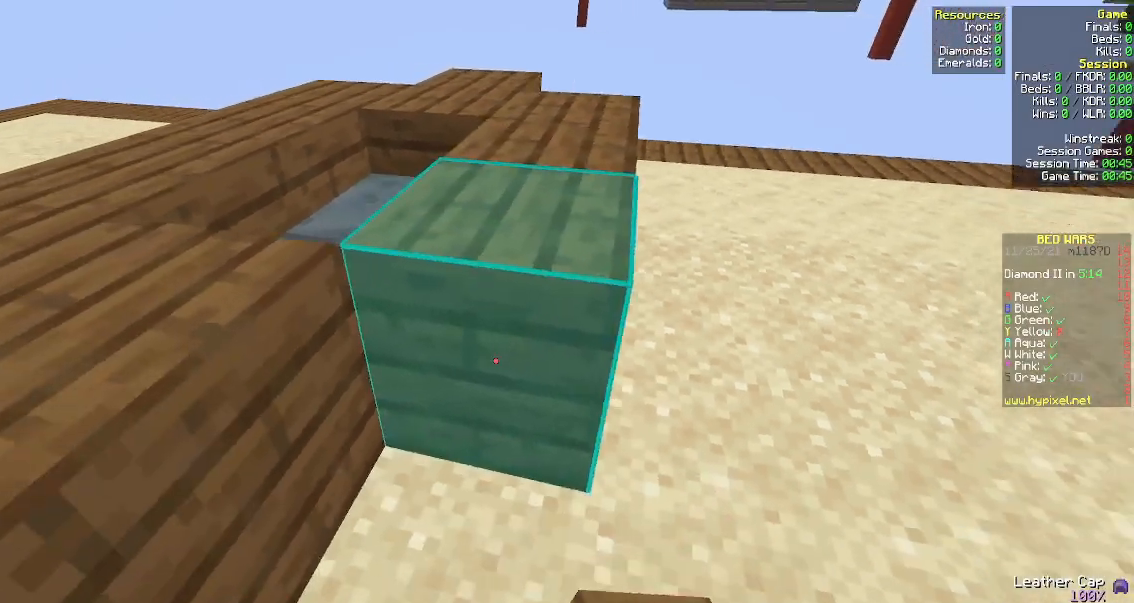
{"keys": ["space", "w"], "mouse": [], "events": [[217, "mouse_right", "up"], [250, "s", "up"], [317, "w", "down"], [417, "space", "down"], [500, "a", "up"]]}
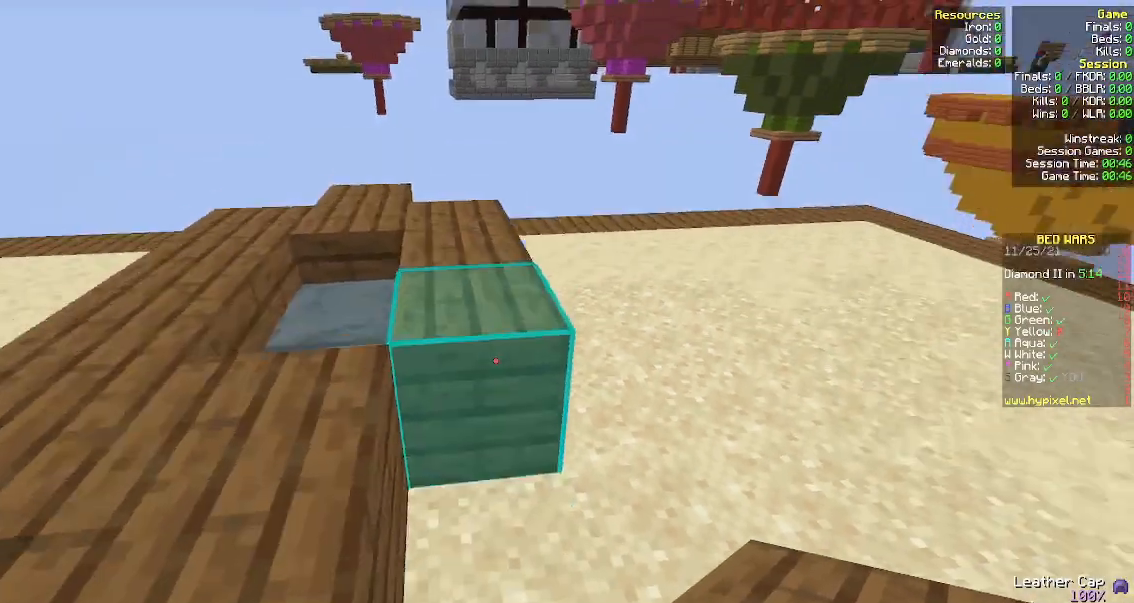
{"keys": ["a"], "mouse": ["right"], "events": [[67, "space", "up"], [100, "mouse_right", "down"], [133, "w", "up"], [250, "mouse_right", "up"], [383, "a", "down"], [433, "mouse_right", "down"]]}
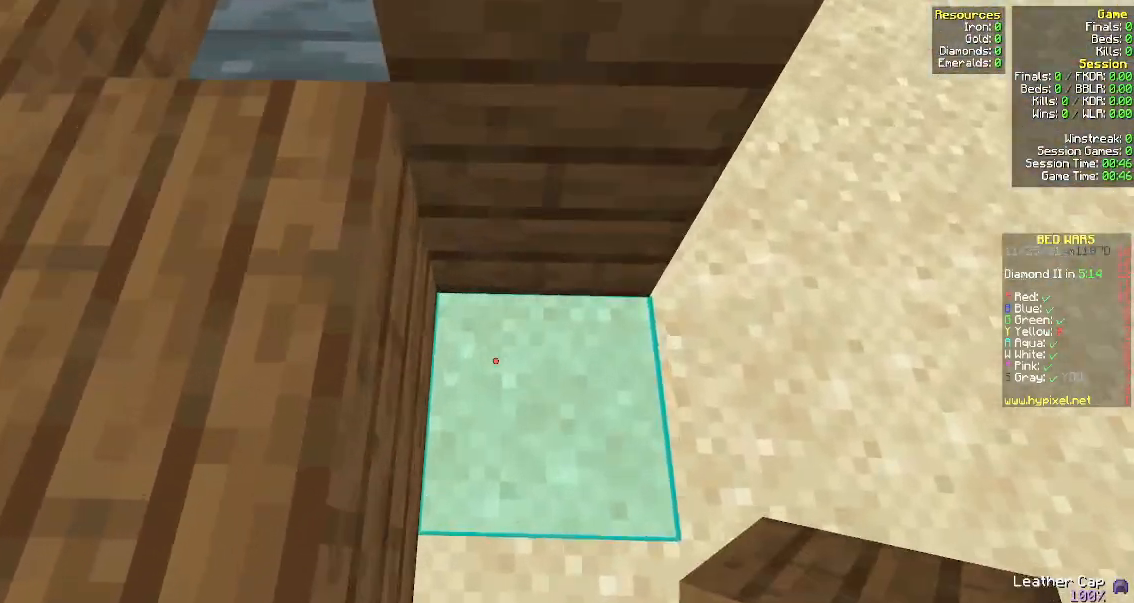
{"keys": ["space"], "mouse": [], "events": [[17, "a", "up"], [133, "mouse_right", "up"], [483, "space", "down"]]}
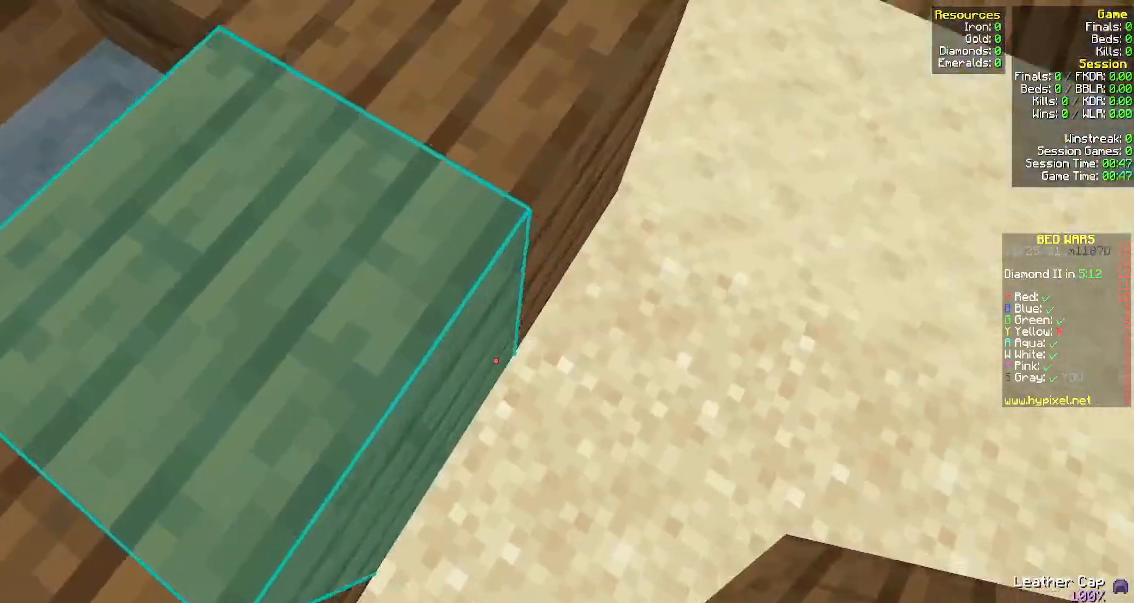
{"keys": ["a"], "mouse": [], "events": [[150, "space", "up"], [367, "a", "down"]]}
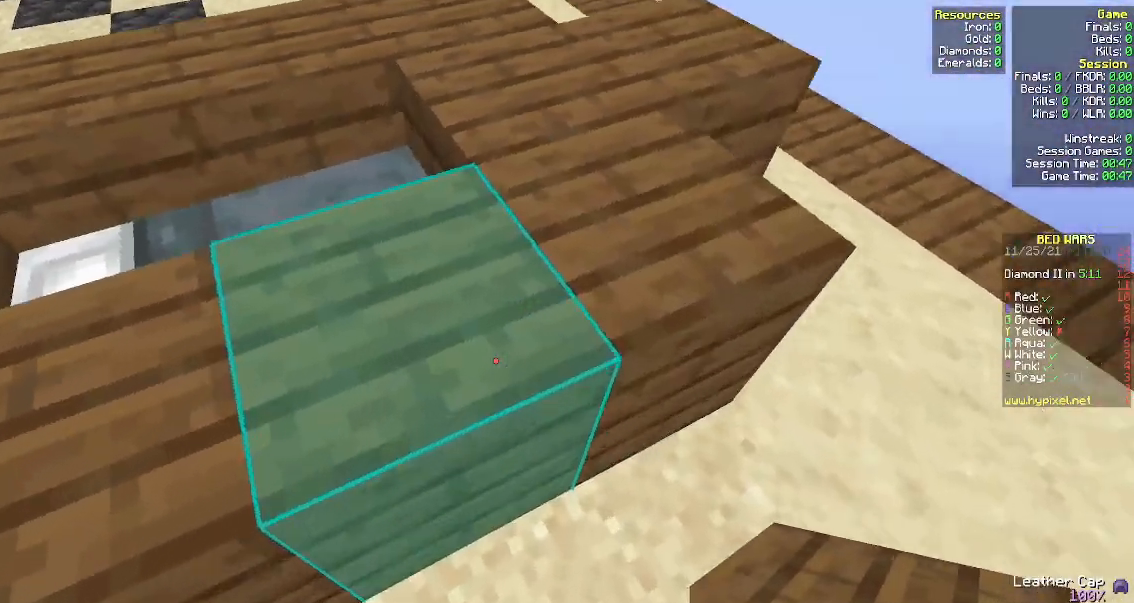
{"keys": ["a"], "mouse": [], "events": [[150, "space", "down"], [350, "space", "up"]]}
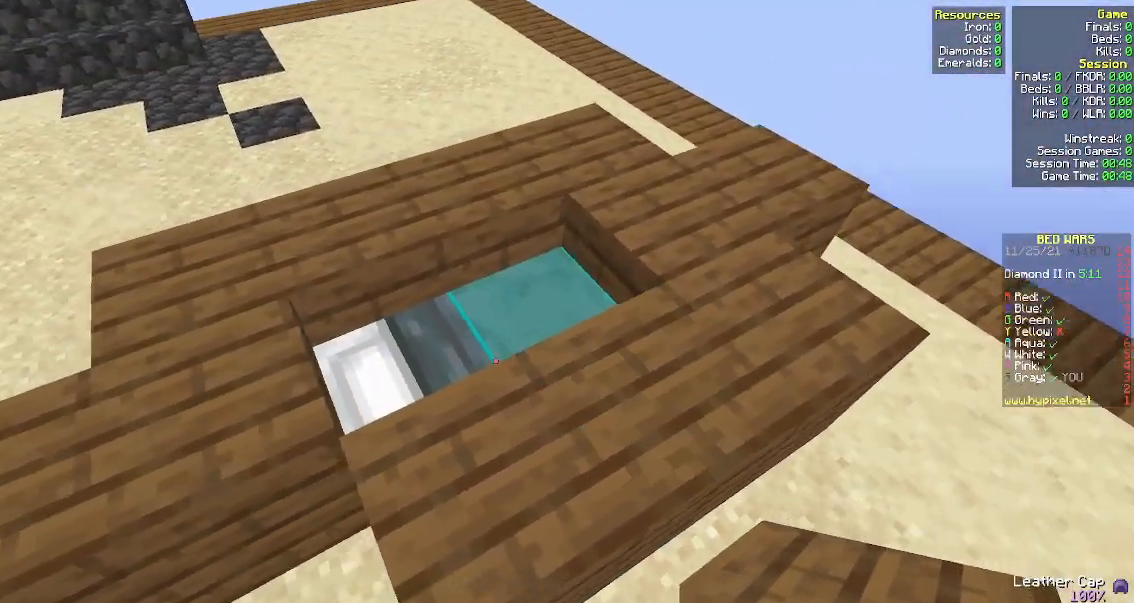
{"keys": ["space"], "mouse": [], "events": [[300, "a", "up"], [367, "space", "down"]]}
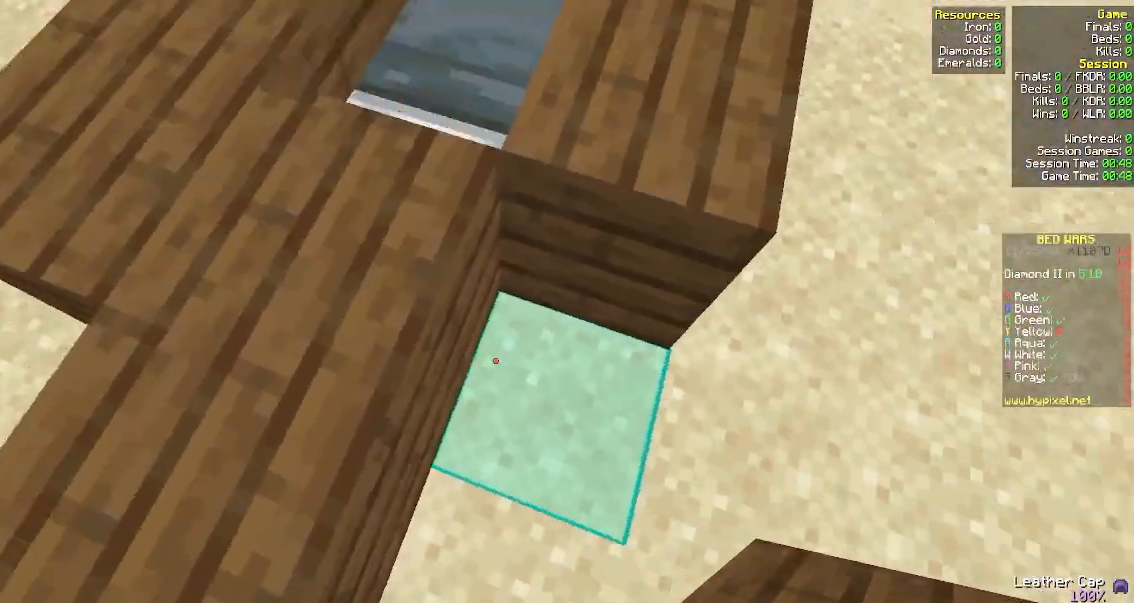
{"keys": ["a"], "mouse": [], "events": [[100, "space", "up"], [200, "mouse_right", "down"], [317, "a", "down"], [400, "mouse_right", "up"]]}
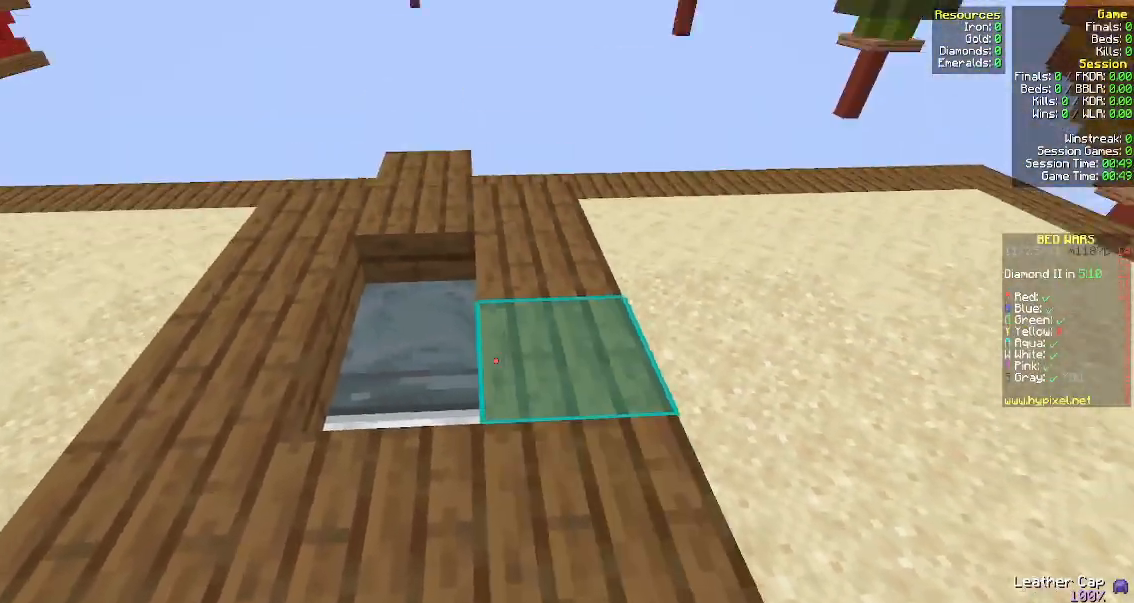
{"keys": [], "mouse": [], "events": [[133, "a", "up"]]}
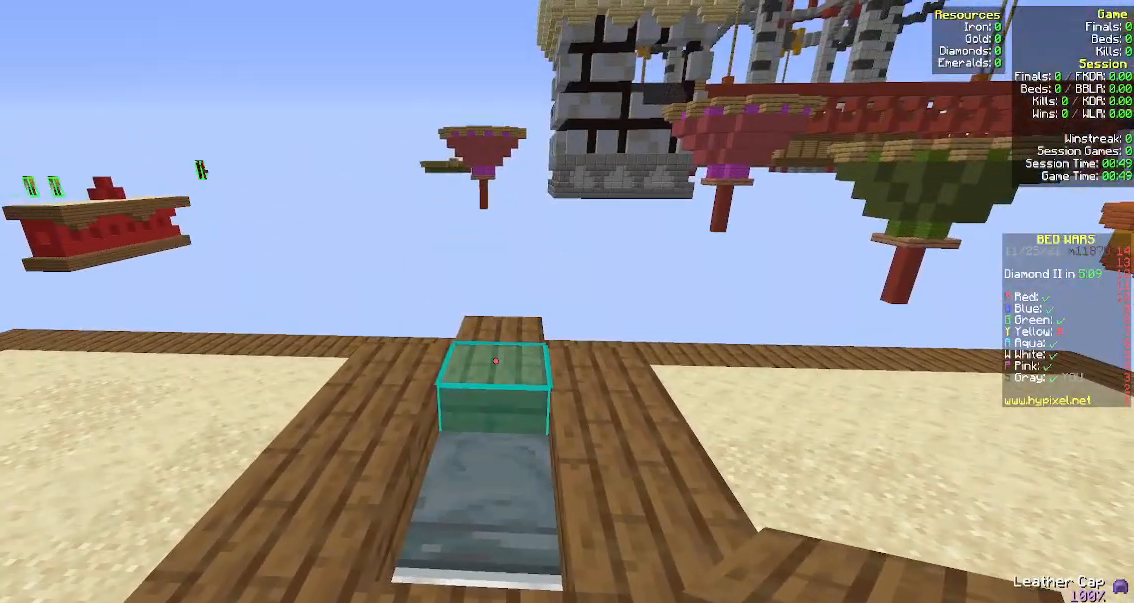
{"keys": ["a", "s"], "mouse": ["right"], "events": [[50, "mouse_right", "down"], [167, "s", "down"], [467, "a", "down"]]}
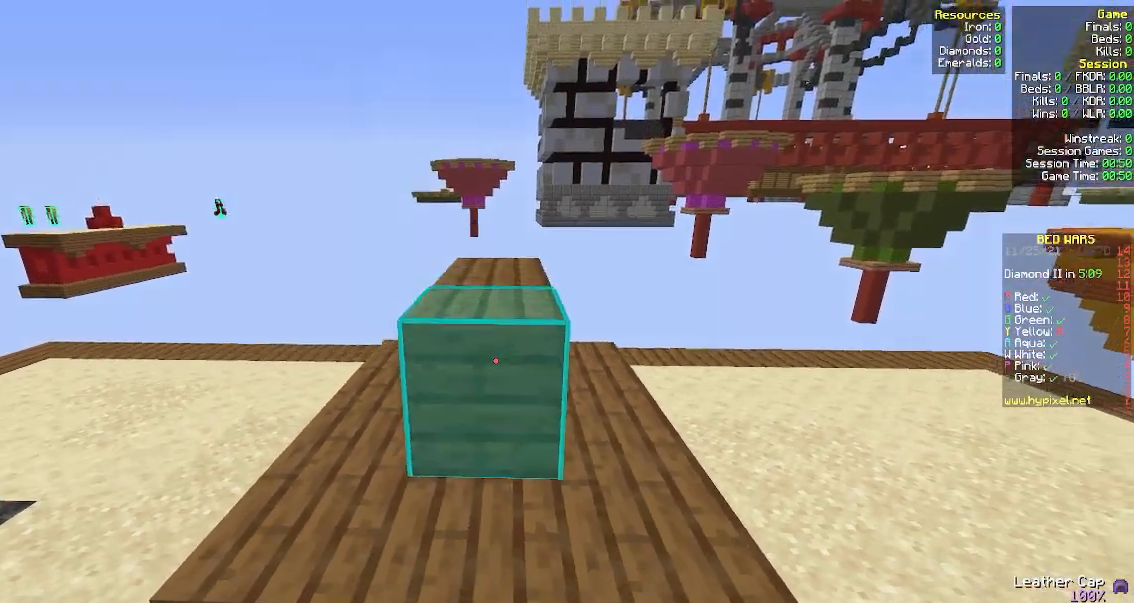
{"keys": ["a"], "mouse": [], "events": [[167, "s", "up"], [383, "mouse_right", "up"]]}
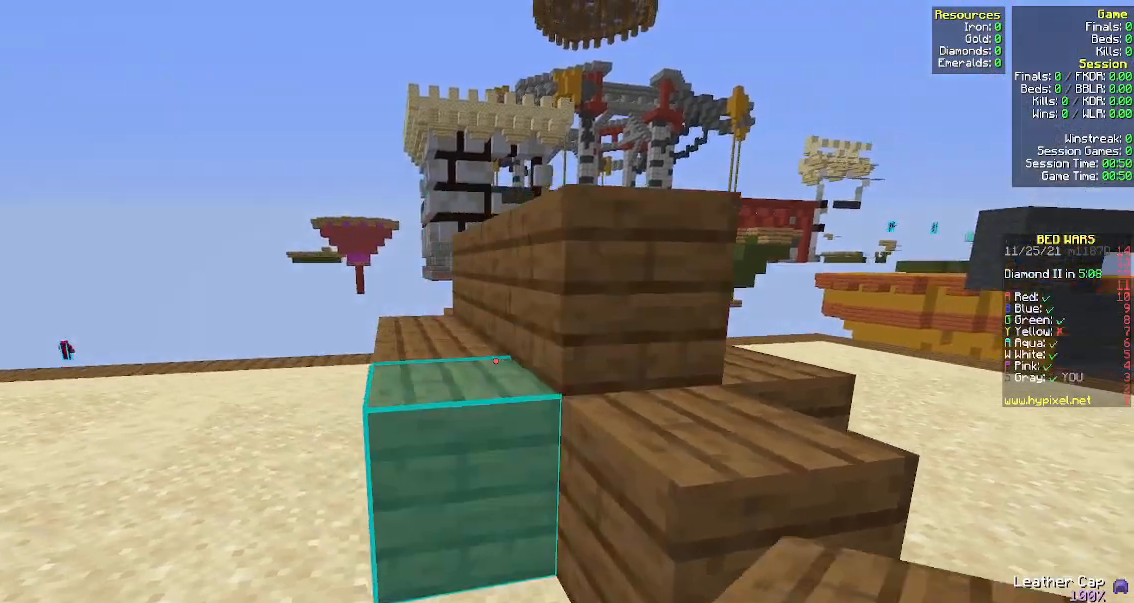
{"keys": ["a"], "mouse": [], "events": []}